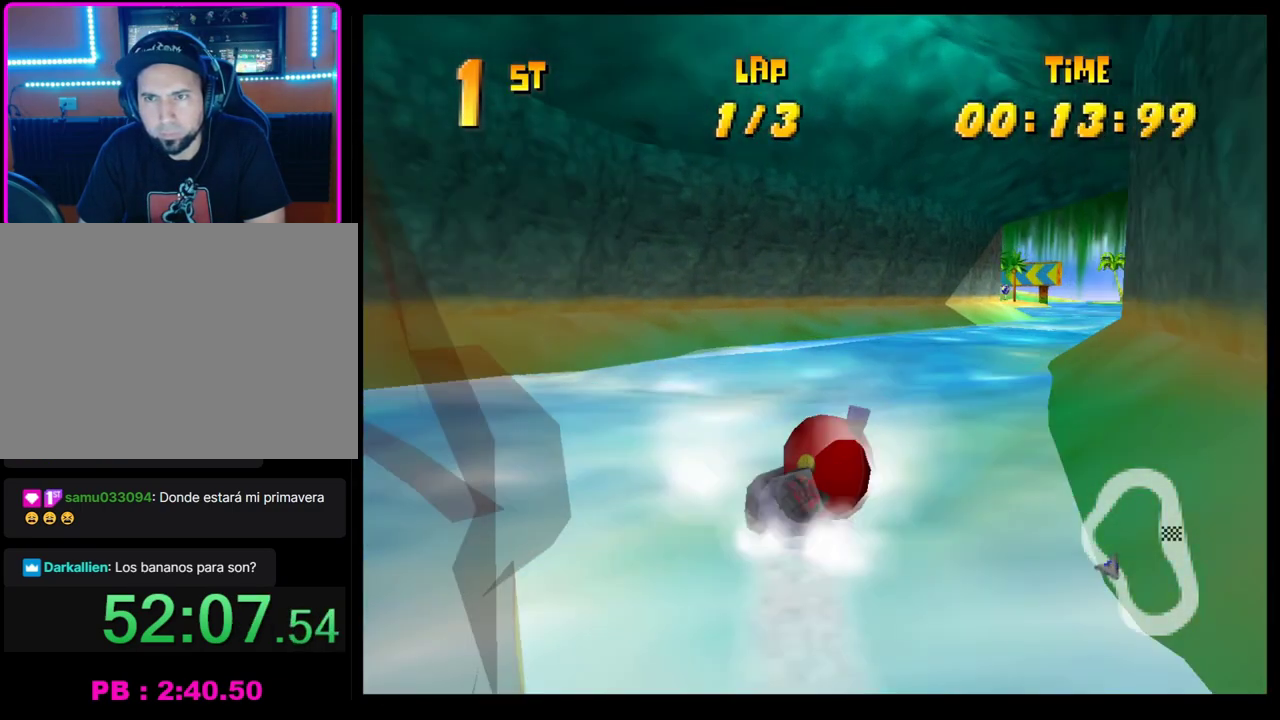
Gameplay with a controller (PlayStation layout); each line is a JSON object with the inputs held at the frame after it. "events" lists button and stick changes between this image and that frame as [ms after this image, input, new state], when the widget could be followed in between. Not read: R3 right_stick.
{"buttons": ["CROSS", "R1"], "left_stick": "right", "events": [[17, "left_stick", "center"], [100, "left_stick", "left"], [283, "left_stick", "center"], [350, "left_stick", "right"]]}
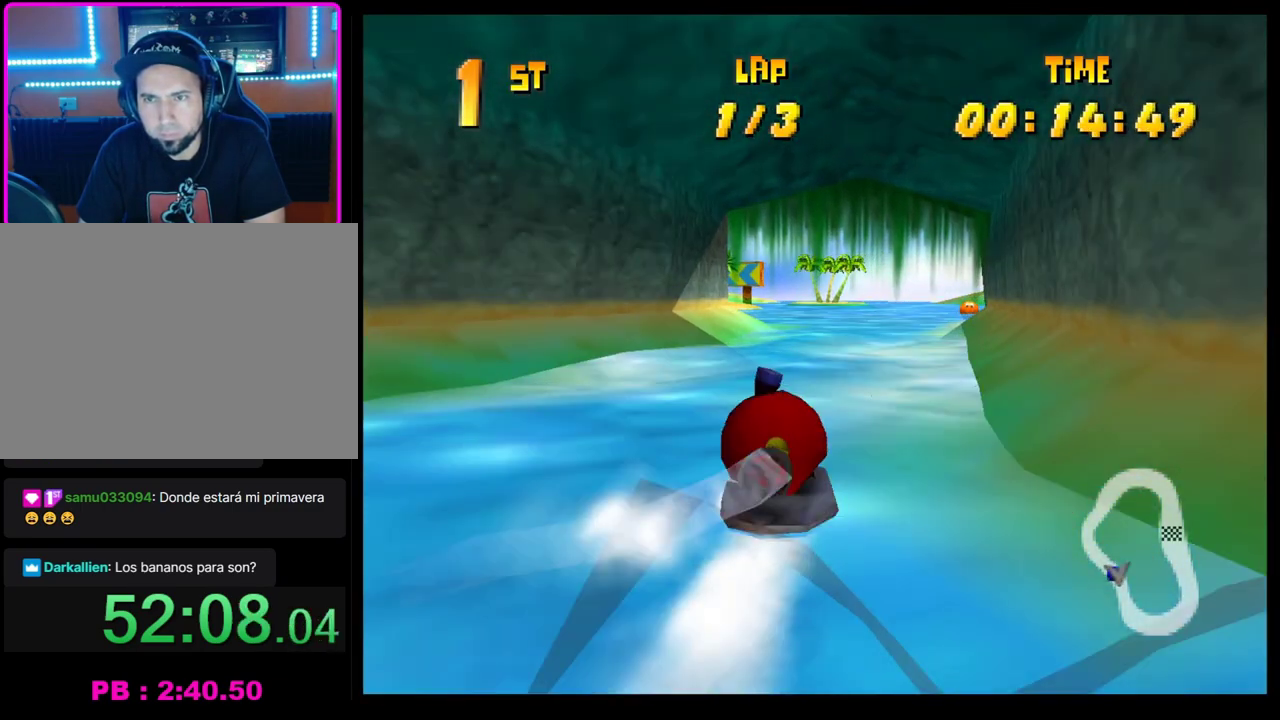
{"buttons": ["CROSS", "R1"], "left_stick": "left", "events": [[150, "left_stick", "left"]]}
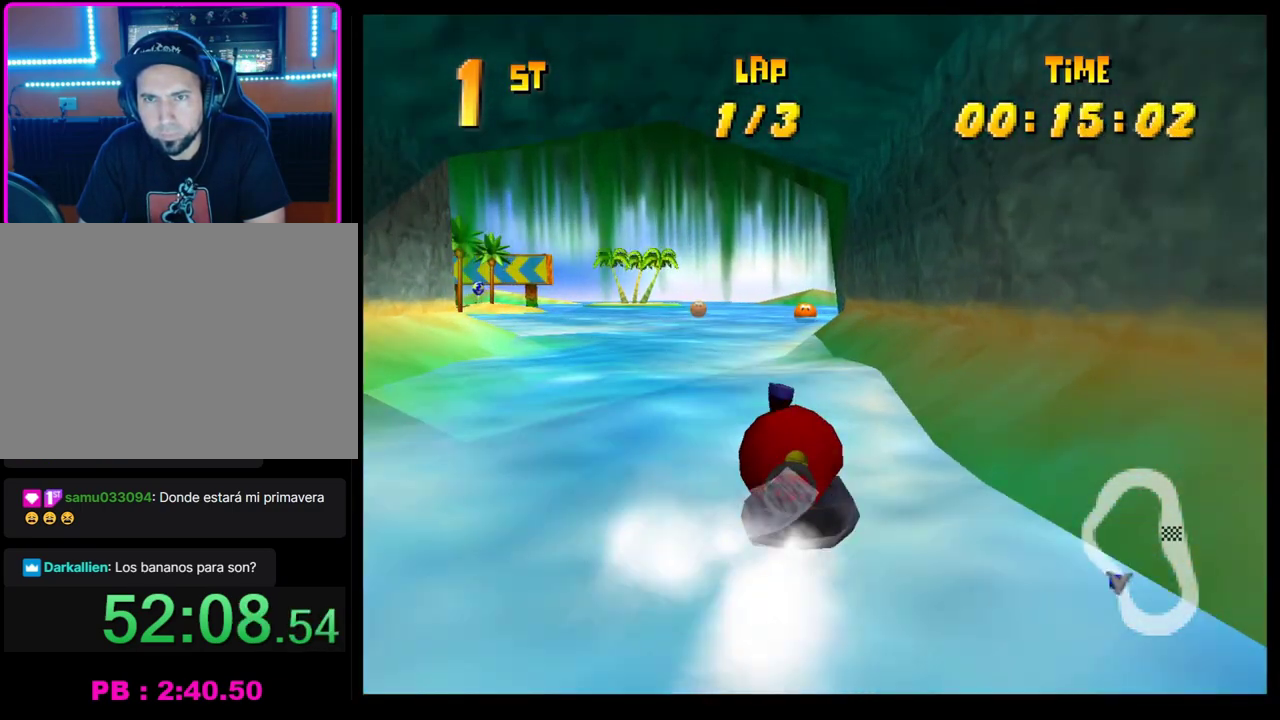
{"buttons": ["CROSS", "R1"], "left_stick": "right", "events": [[267, "left_stick", "right"]]}
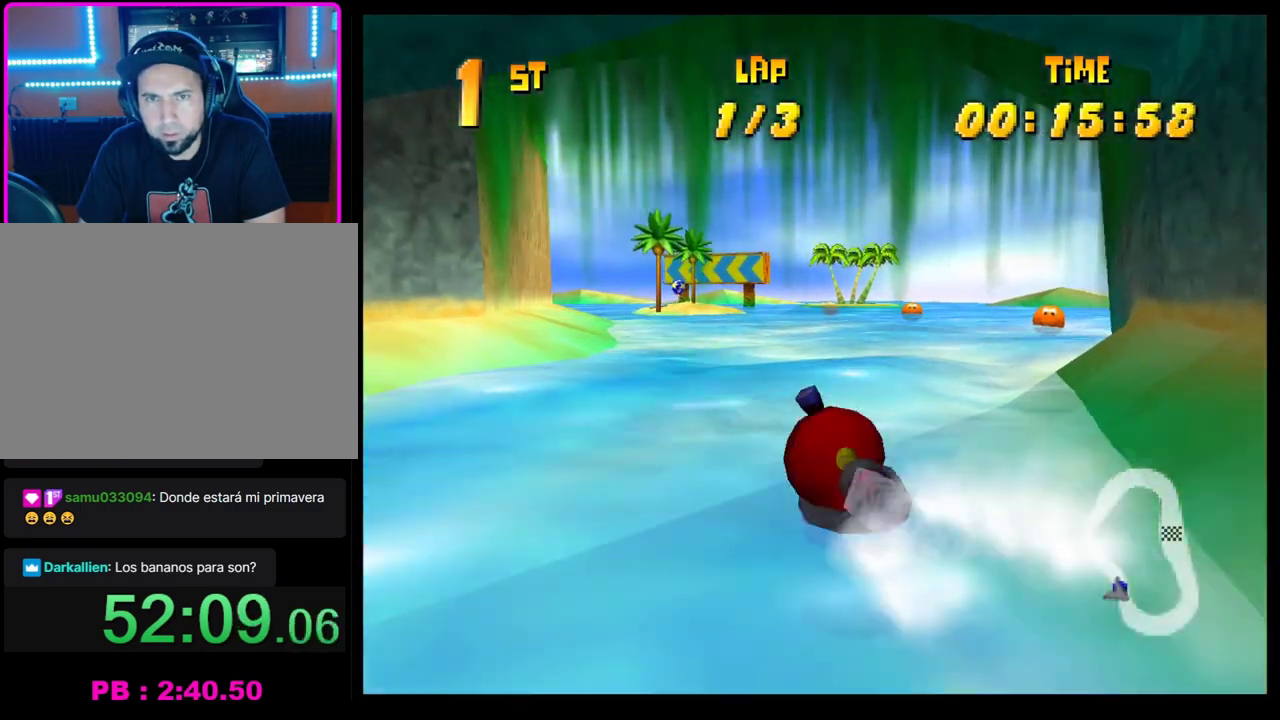
{"buttons": ["CROSS", "R1"], "left_stick": "right", "events": [[67, "left_stick", "center"], [133, "left_stick", "left"], [433, "left_stick", "center"], [500, "left_stick", "right"]]}
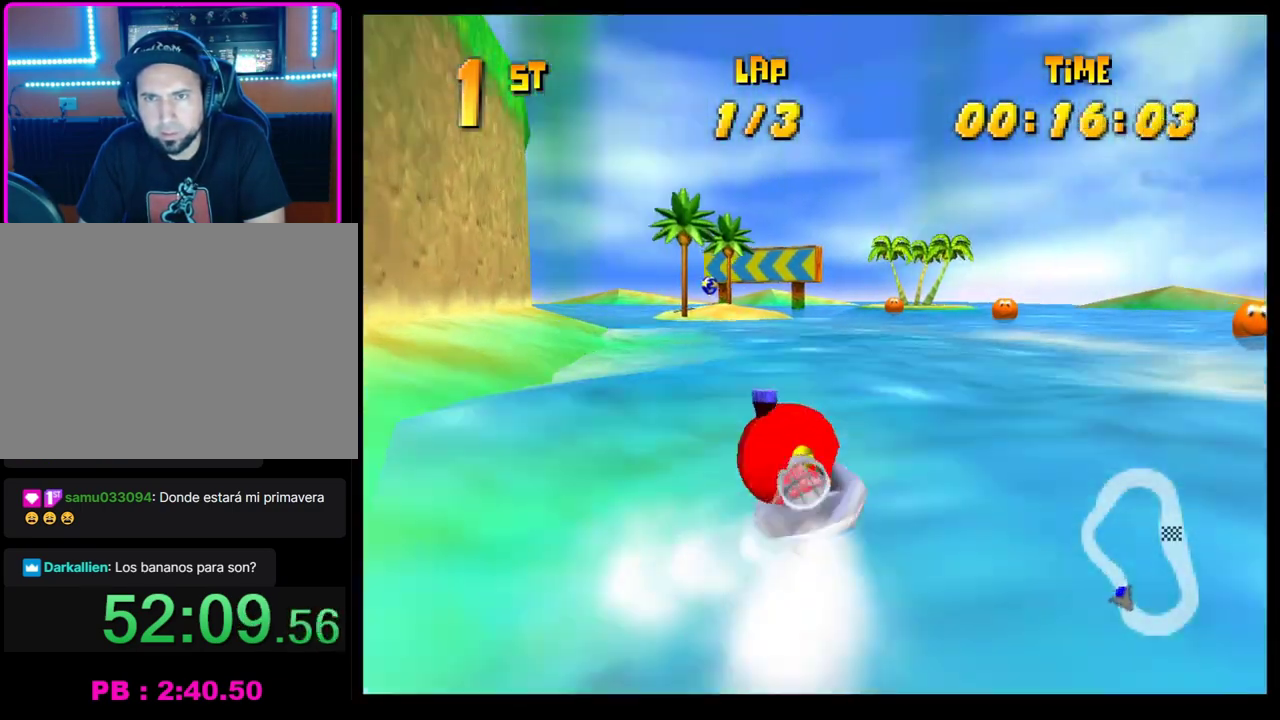
{"buttons": ["CROSS"], "left_stick": "left", "events": [[233, "left_stick", "center"], [400, "R1", "up"], [417, "left_stick", "left"]]}
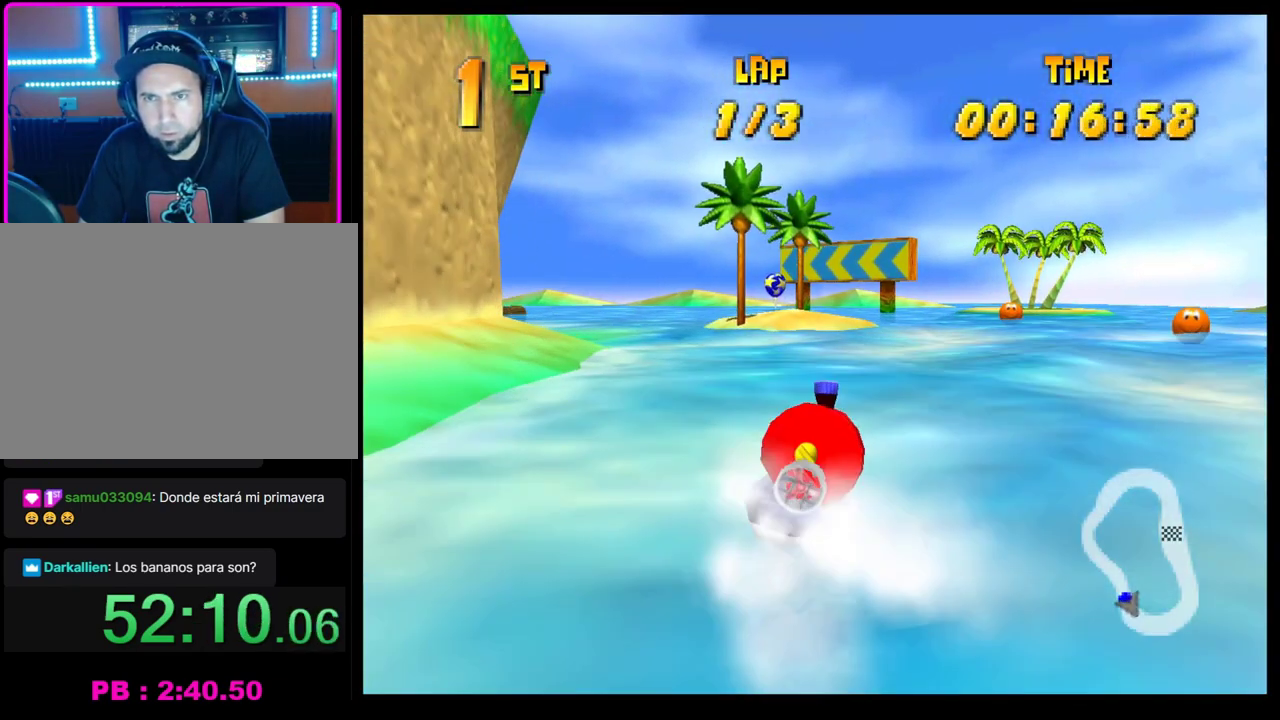
{"buttons": ["CROSS"], "left_stick": "right", "events": [[83, "left_stick", "center"], [233, "left_stick", "left"], [350, "left_stick", "center"], [467, "left_stick", "right"]]}
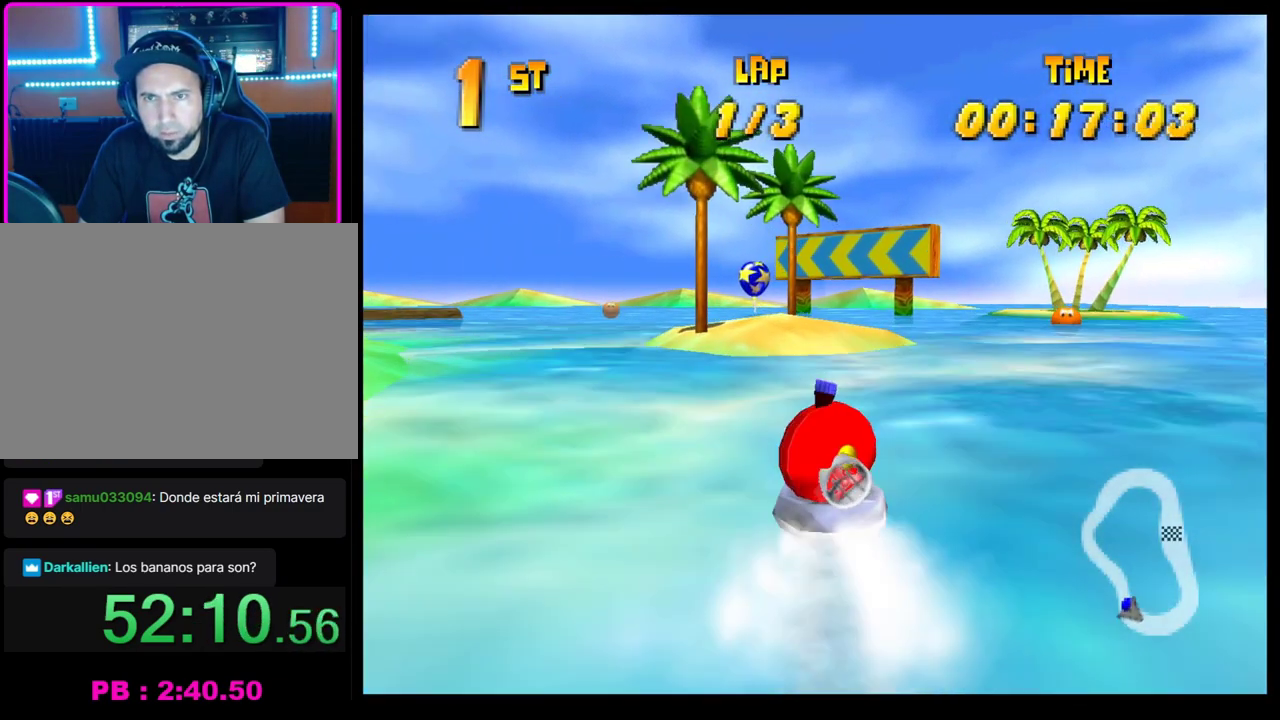
{"buttons": ["CROSS", "R1"], "left_stick": "left", "events": [[67, "left_stick", "center"], [150, "left_stick", "left"], [250, "left_stick", "center"], [333, "left_stick", "left"], [400, "R1", "down"]]}
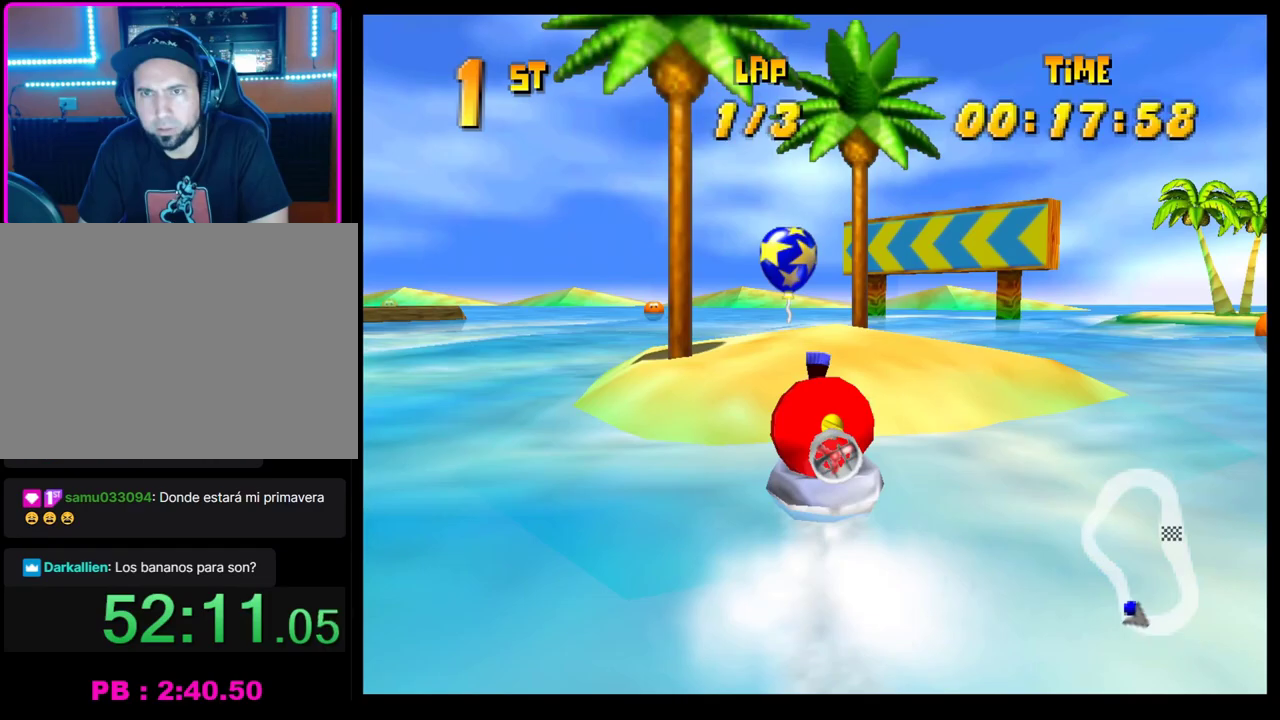
{"buttons": ["CROSS", "R1"], "left_stick": "right", "events": [[367, "left_stick", "center"], [450, "left_stick", "right"]]}
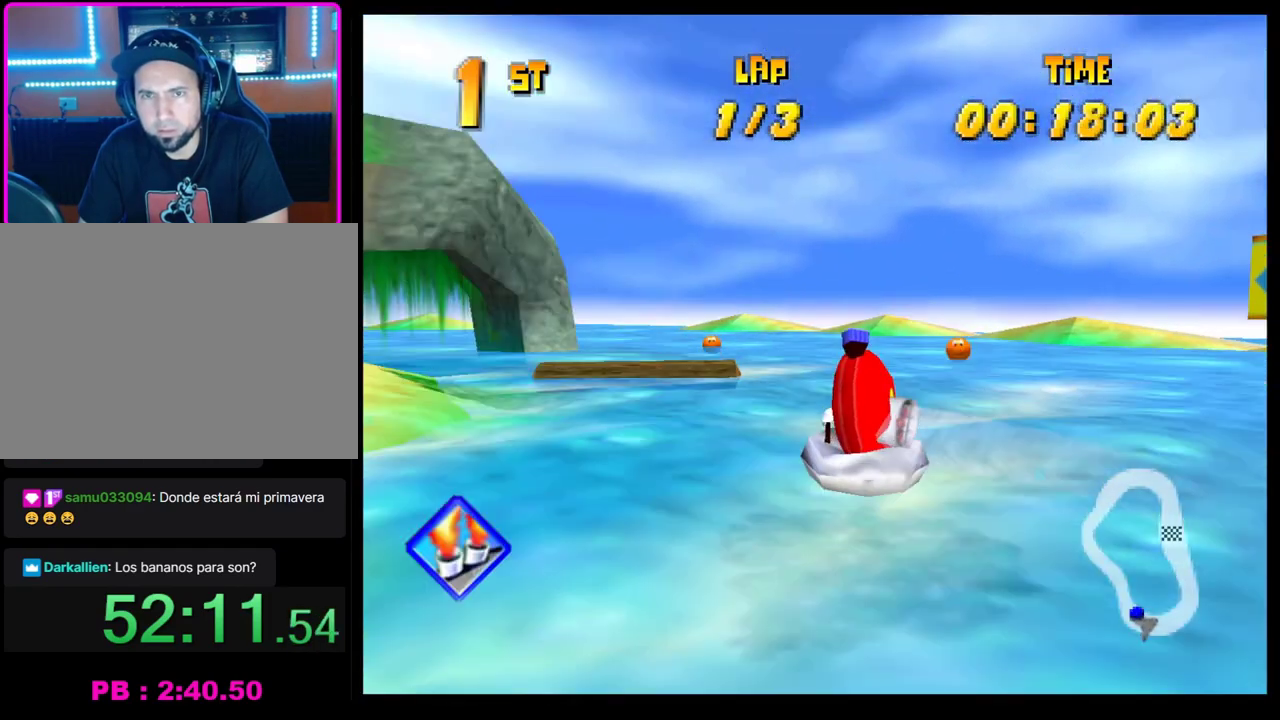
{"buttons": ["CROSS", "R1"], "left_stick": "right", "events": [[167, "left_stick", "left"], [433, "left_stick", "right"]]}
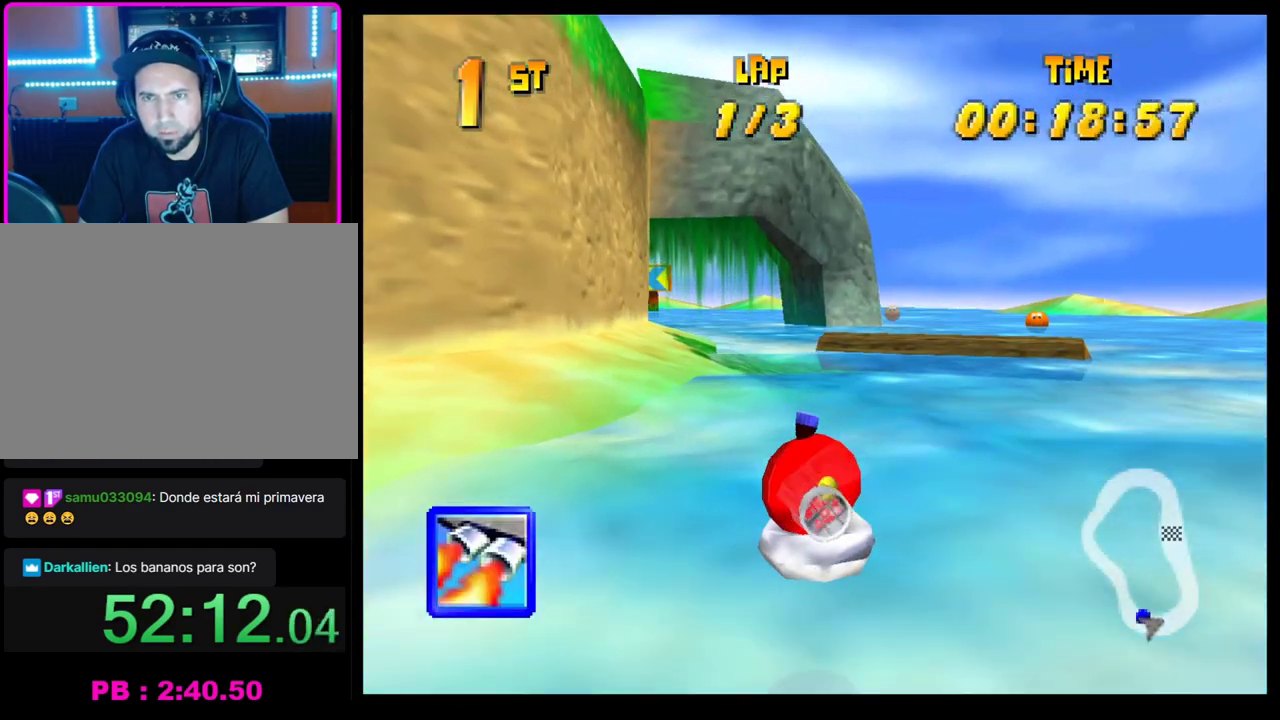
{"buttons": ["CROSS", "R1"], "left_stick": "center"}
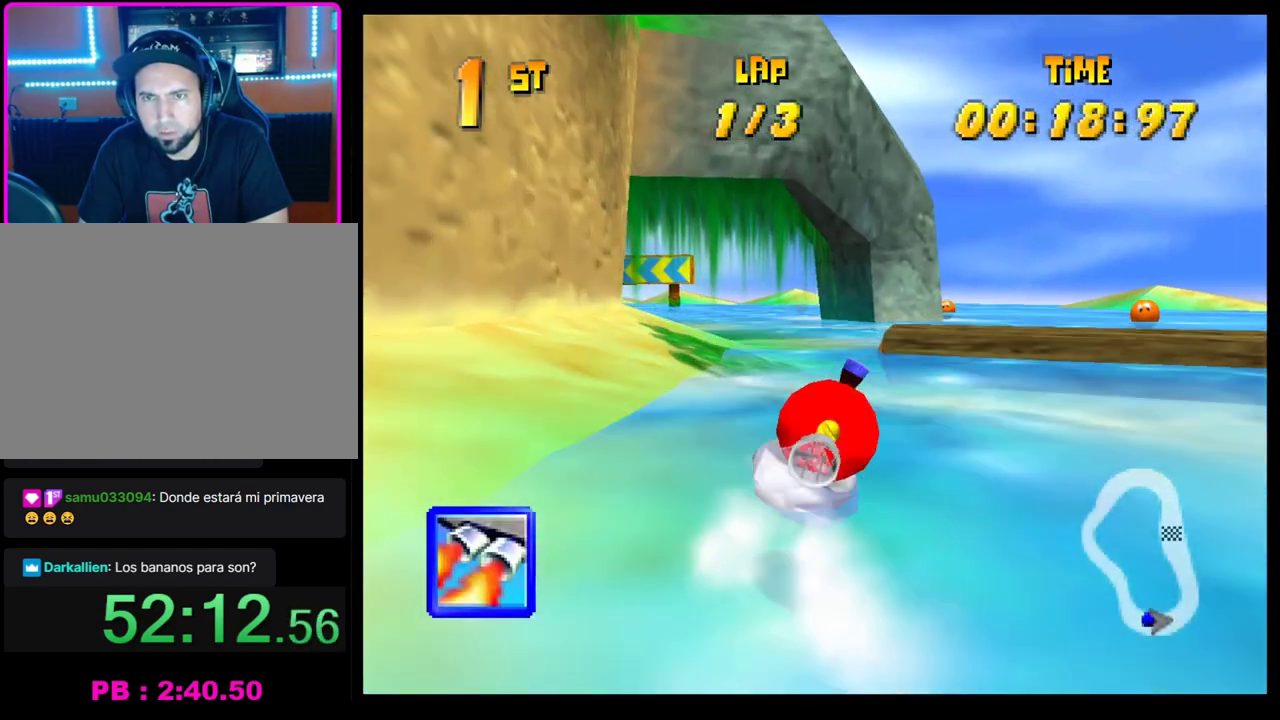
{"buttons": ["CROSS", "R1"], "left_stick": "left"}
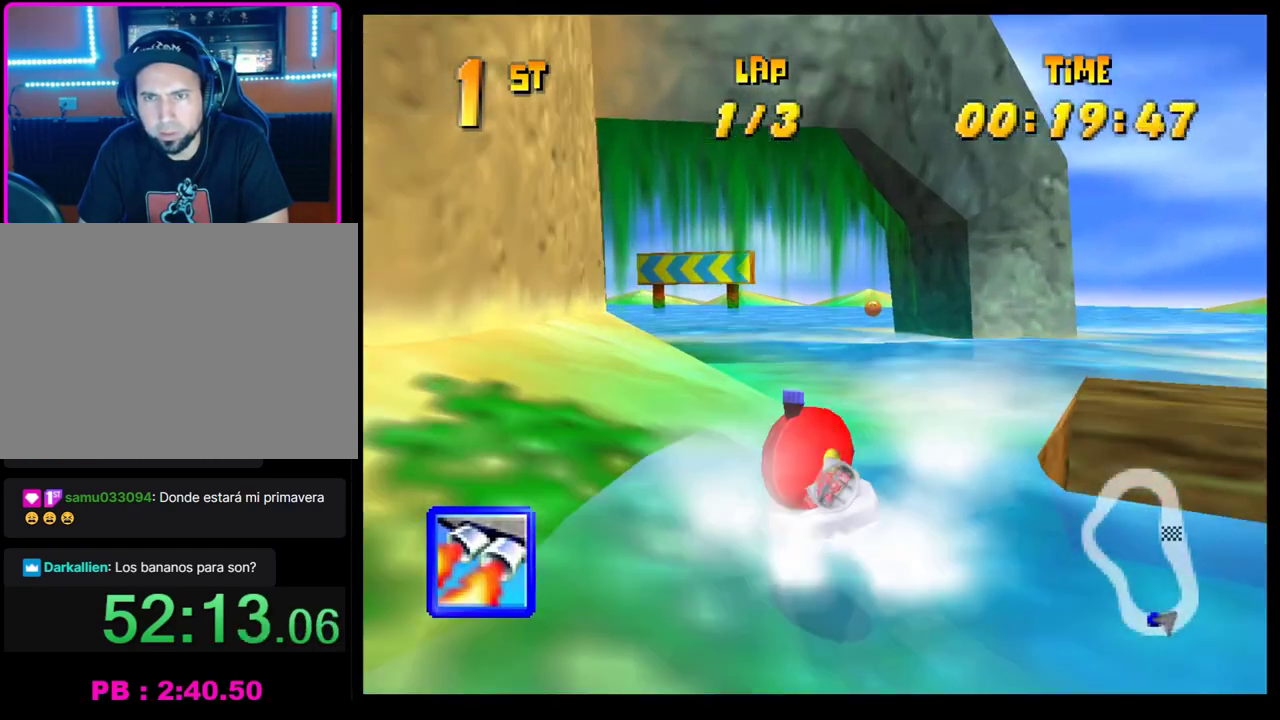
{"buttons": ["CROSS", "R1"], "left_stick": "right", "events": [[283, "left_stick", "center"], [333, "left_stick", "right"]]}
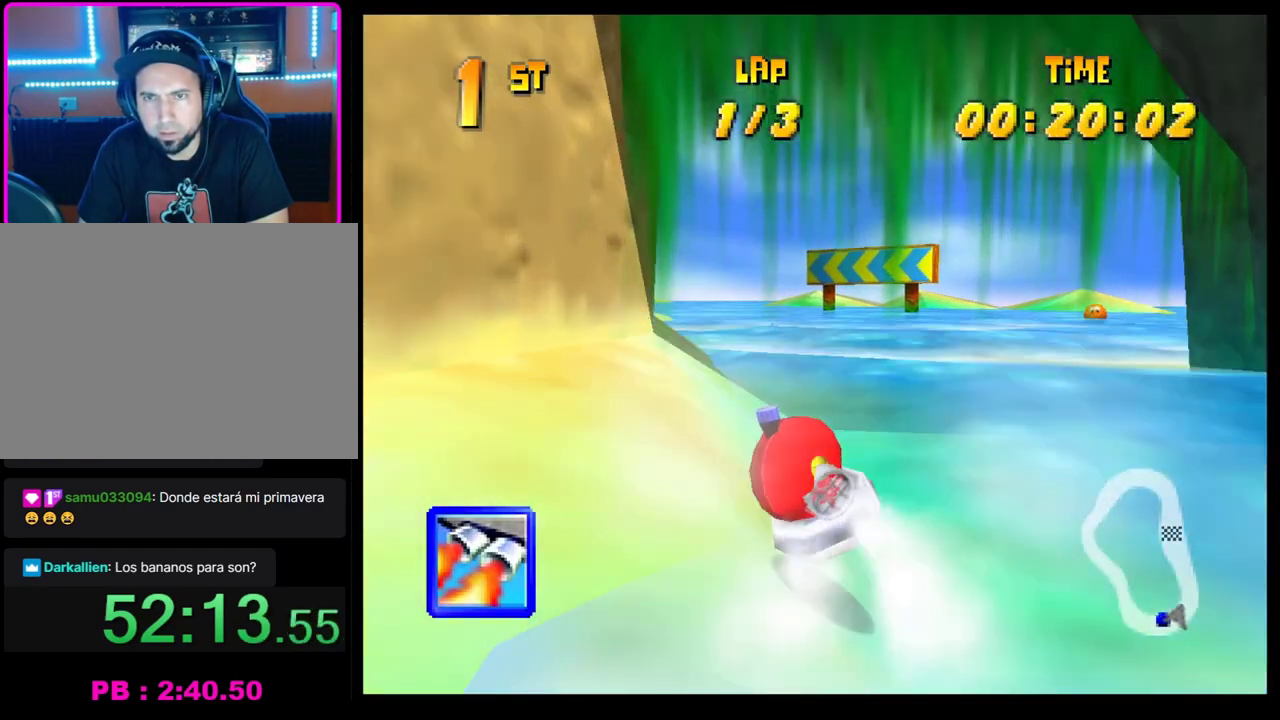
{"buttons": ["CROSS", "R1"], "left_stick": "left", "events": [[117, "left_stick", "center"], [200, "left_stick", "left"]]}
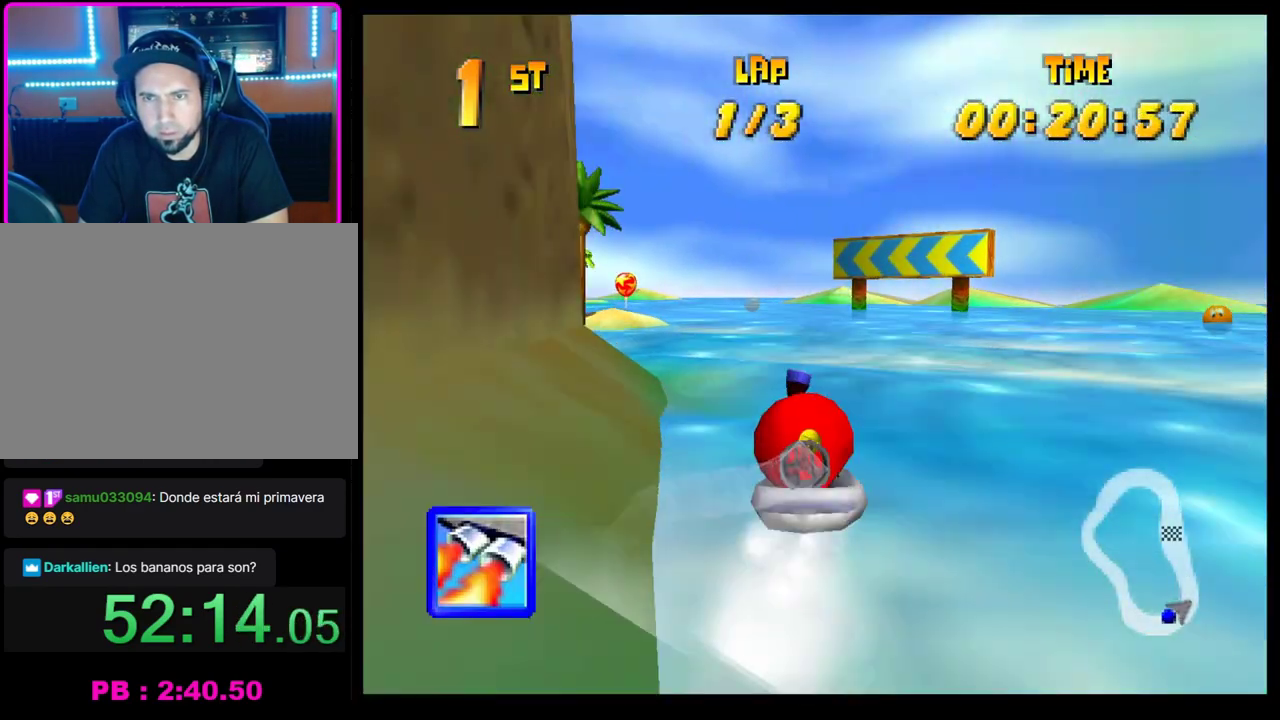
{"buttons": ["CROSS", "R1"], "left_stick": "left", "events": [[100, "left_stick", "center"], [300, "left_stick", "left"]]}
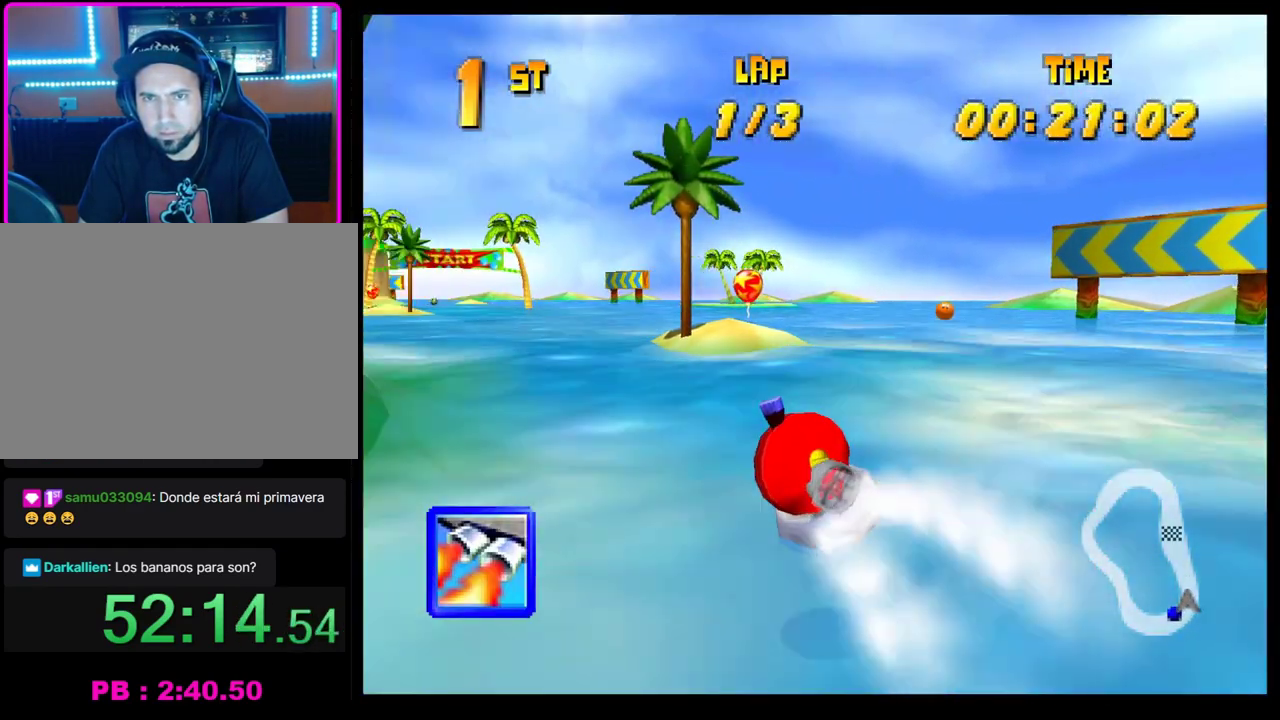
{"buttons": ["CROSS"], "left_stick": "center", "events": [[83, "R1", "up"], [83, "left_stick", "right"], [333, "left_stick", "center"]]}
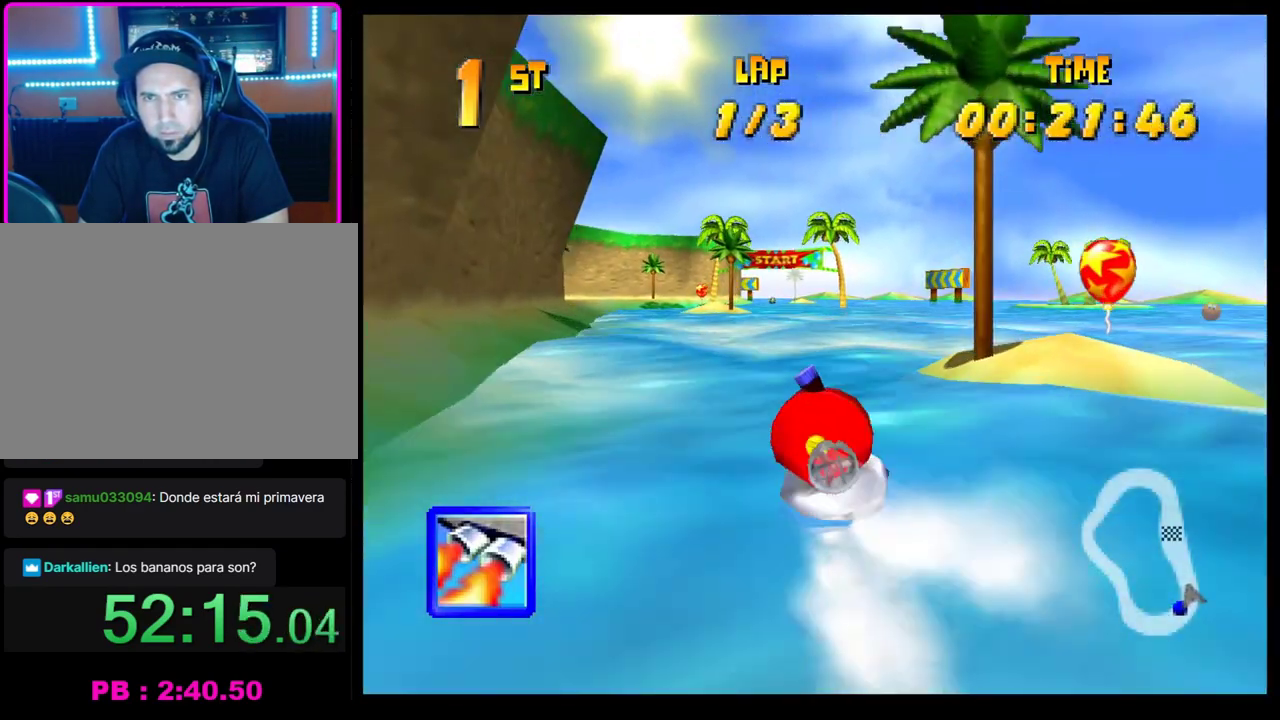
{"buttons": [], "left_stick": "center", "events": [[33, "CROSS", "up"], [100, "L1", "down"], [183, "L1", "up"]]}
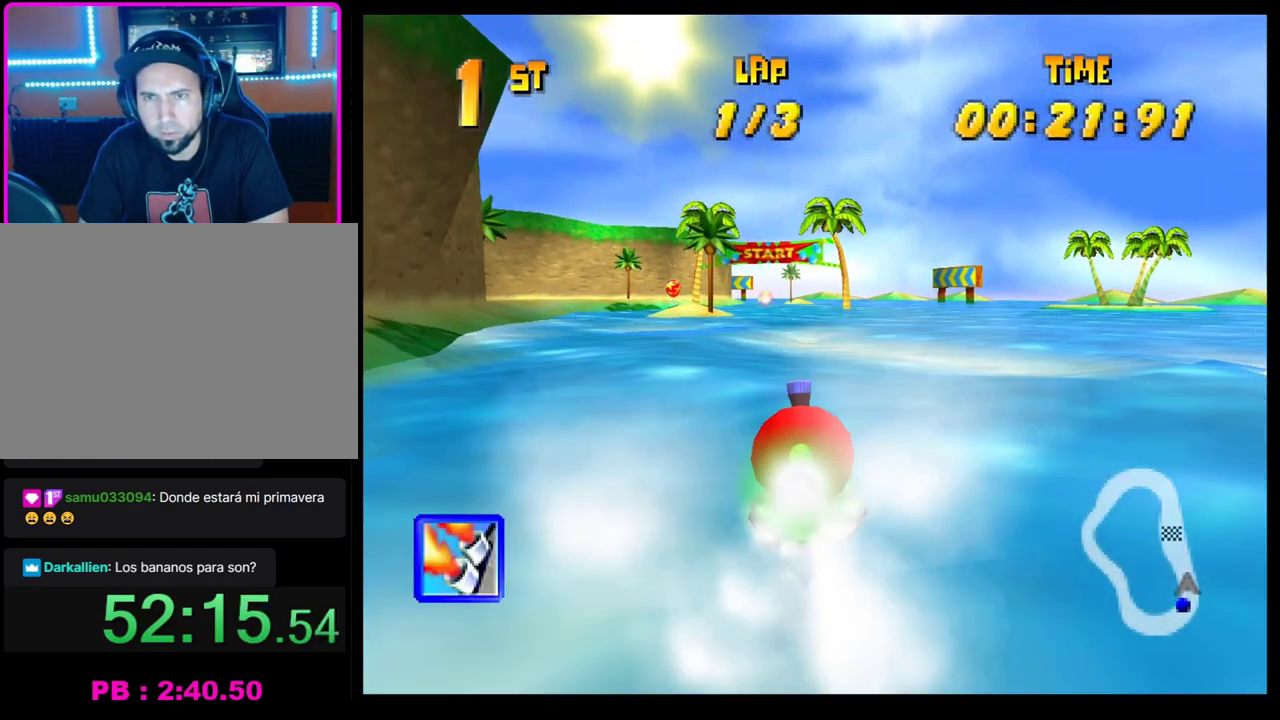
{"buttons": [], "left_stick": "center", "events": [[217, "left_stick", "left"], [300, "left_stick", "center"]]}
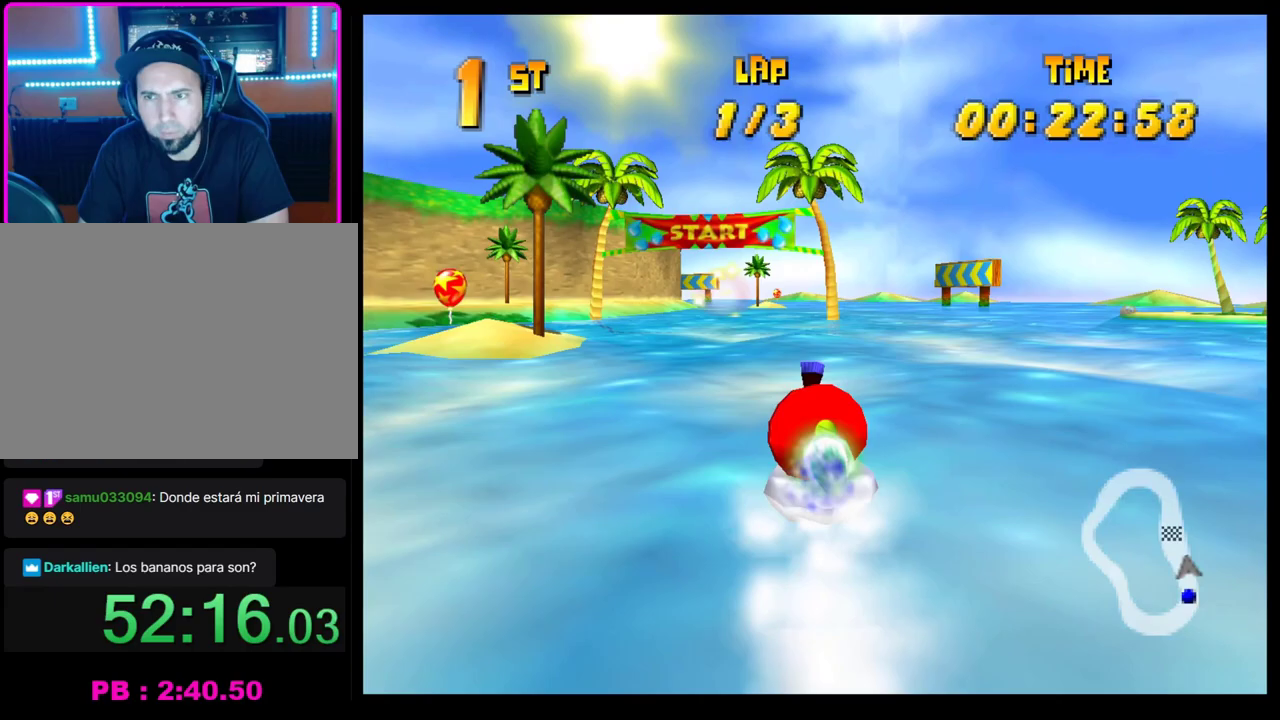
{"buttons": ["CROSS", "R1"], "left_stick": "left", "events": [[83, "CROSS", "down"], [300, "R1", "down"], [483, "left_stick", "left"]]}
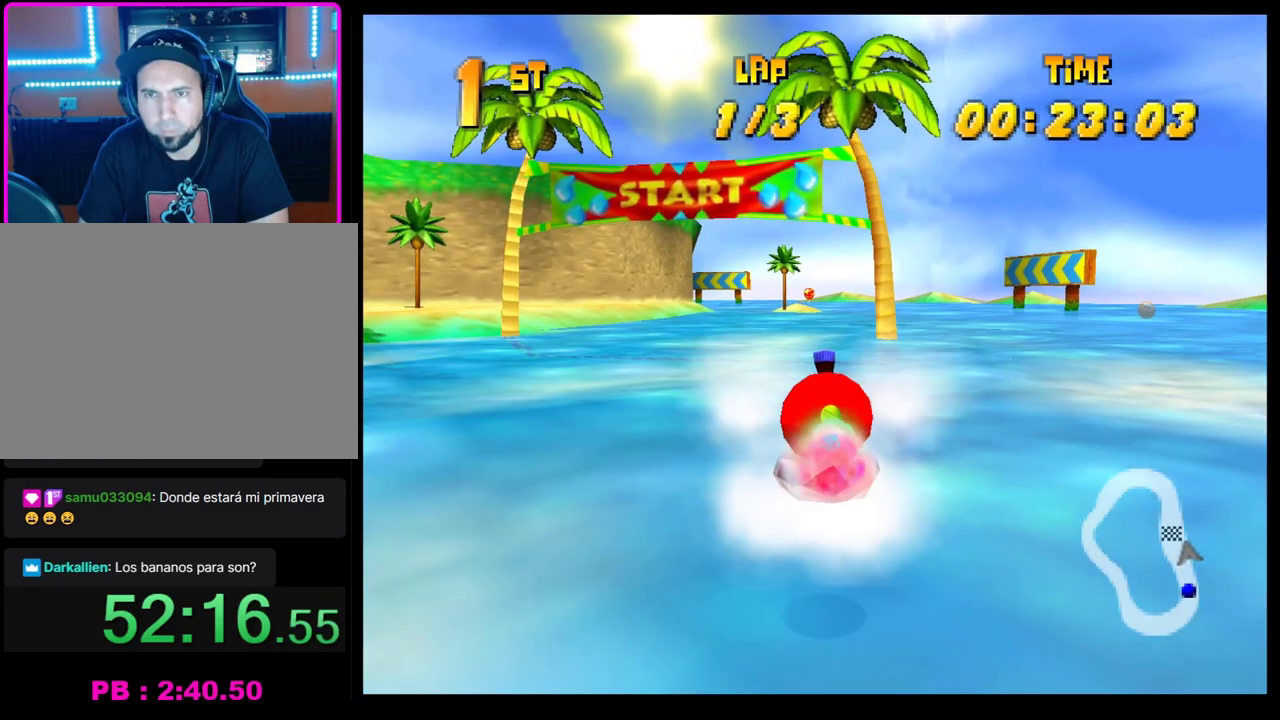
{"buttons": ["CROSS", "R1"], "left_stick": "right", "events": [[283, "left_stick", "right"]]}
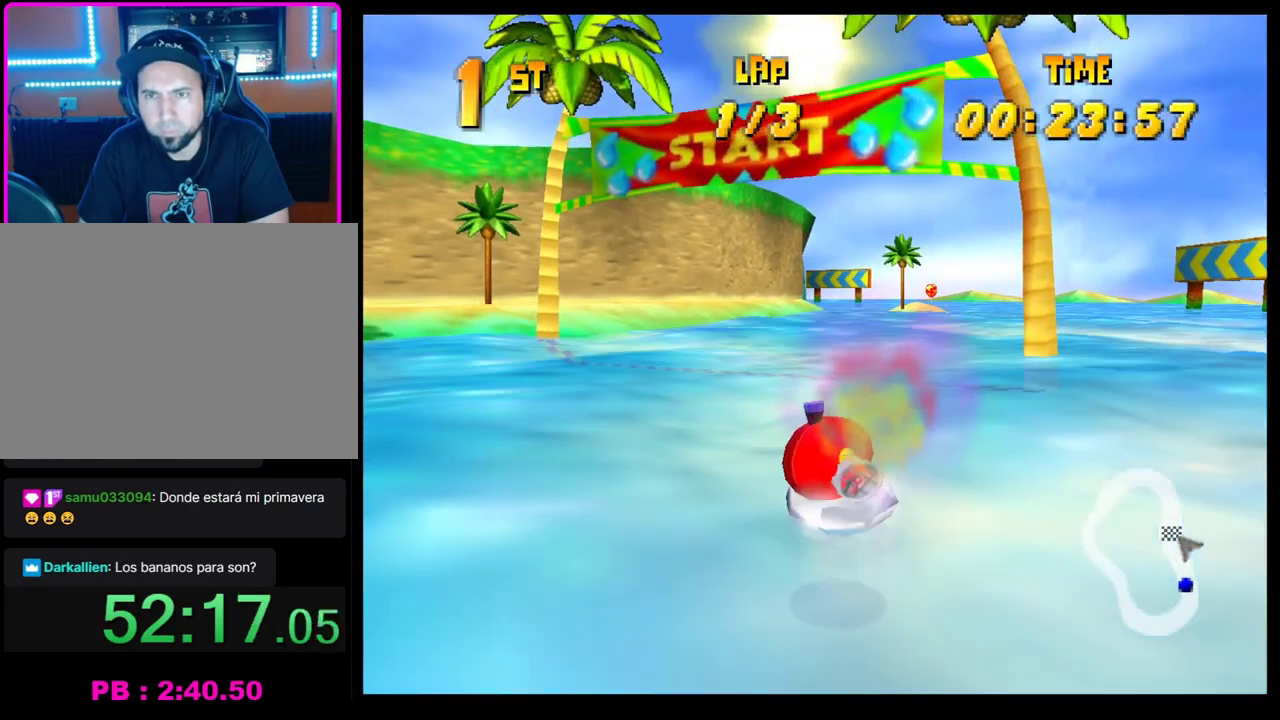
{"buttons": ["CROSS", "R1"], "left_stick": "left", "events": [[250, "left_stick", "center"], [317, "left_stick", "left"]]}
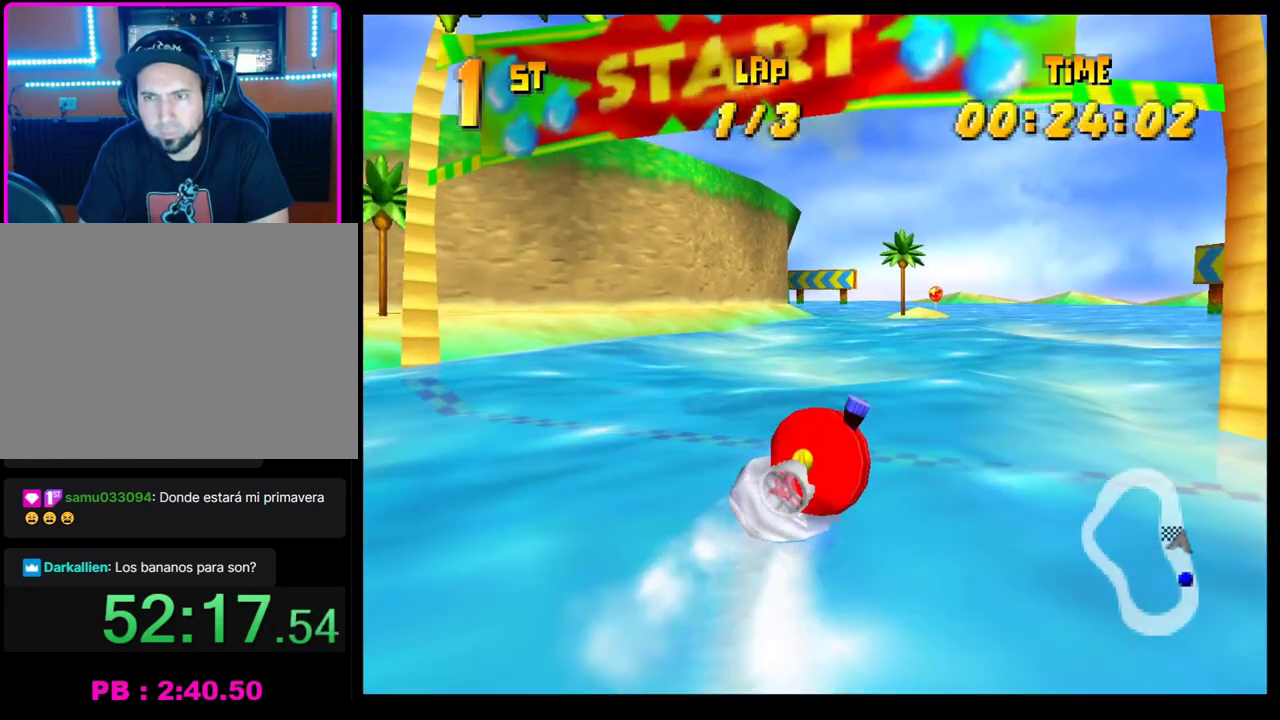
{"buttons": ["CROSS", "R1"], "left_stick": "right", "events": [[217, "left_stick", "right"], [283, "R2", "down"], [400, "R2", "up"]]}
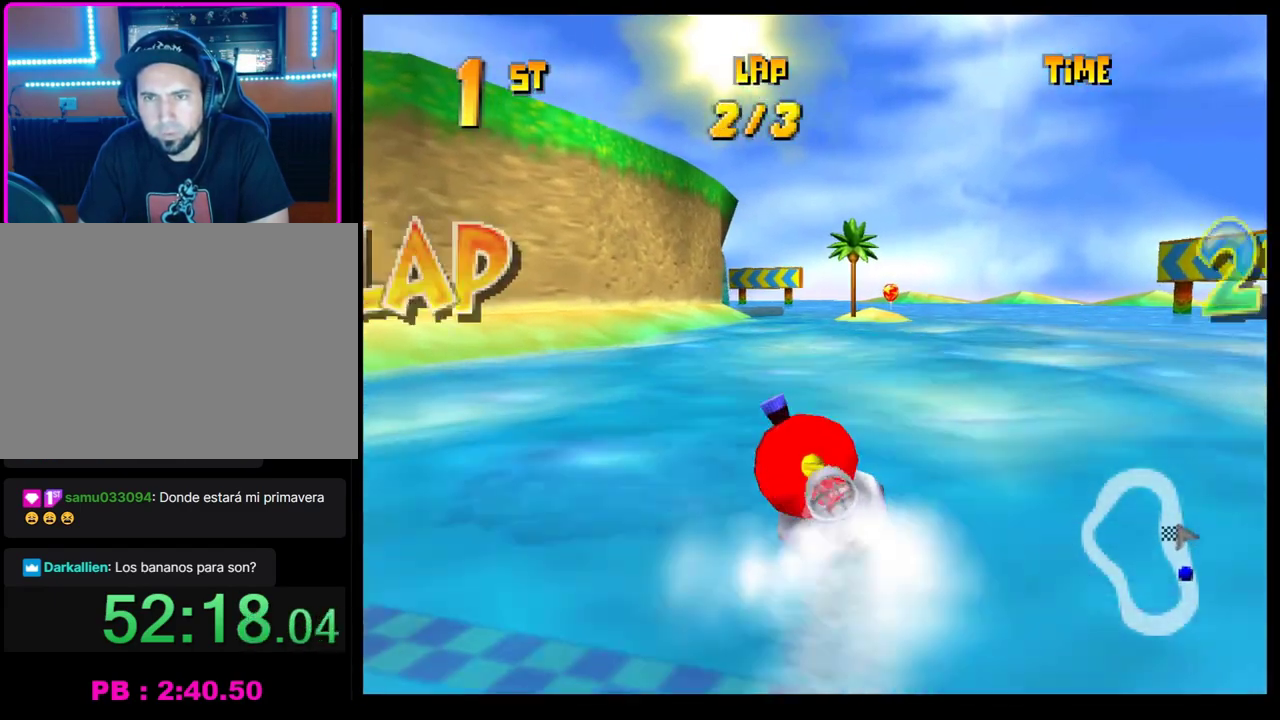
{"buttons": ["CROSS", "R1"], "left_stick": "left", "events": [[50, "left_stick", "center"], [133, "left_stick", "left"]]}
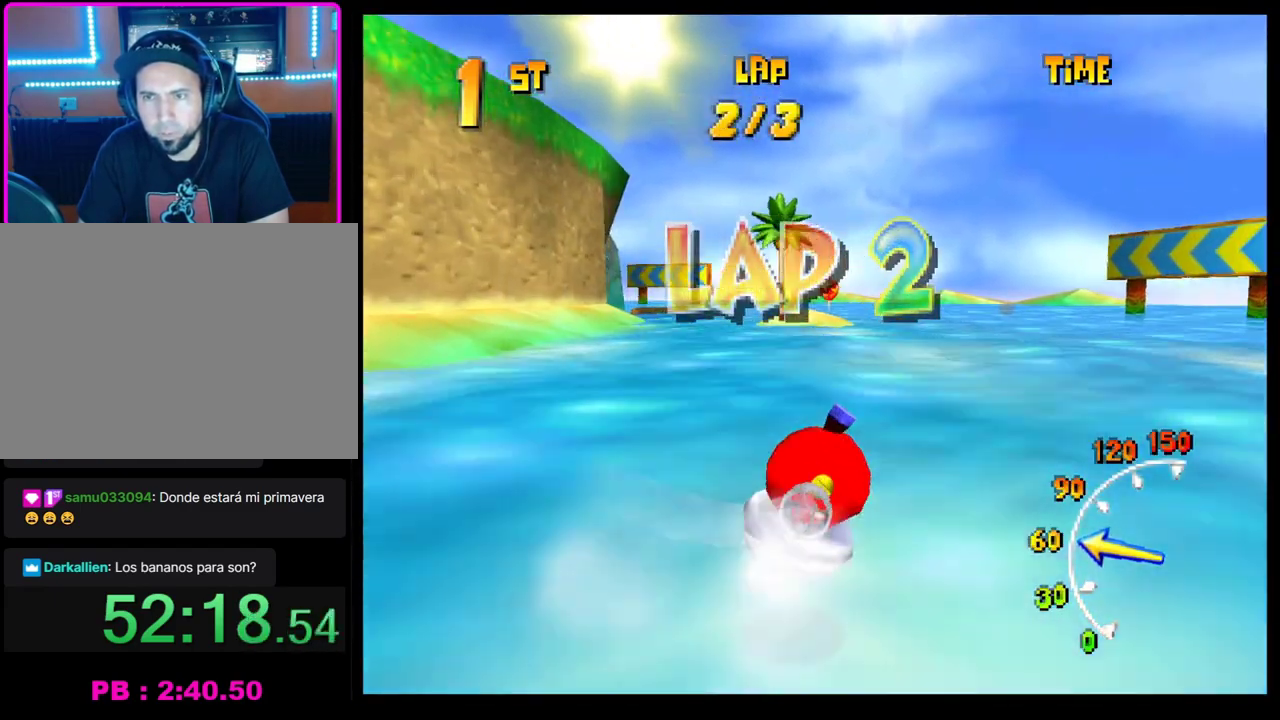
{"buttons": ["CROSS", "R1"], "left_stick": "left", "events": [[33, "left_stick", "right"], [300, "left_stick", "up-right"], [400, "left_stick", "up"], [467, "left_stick", "left"]]}
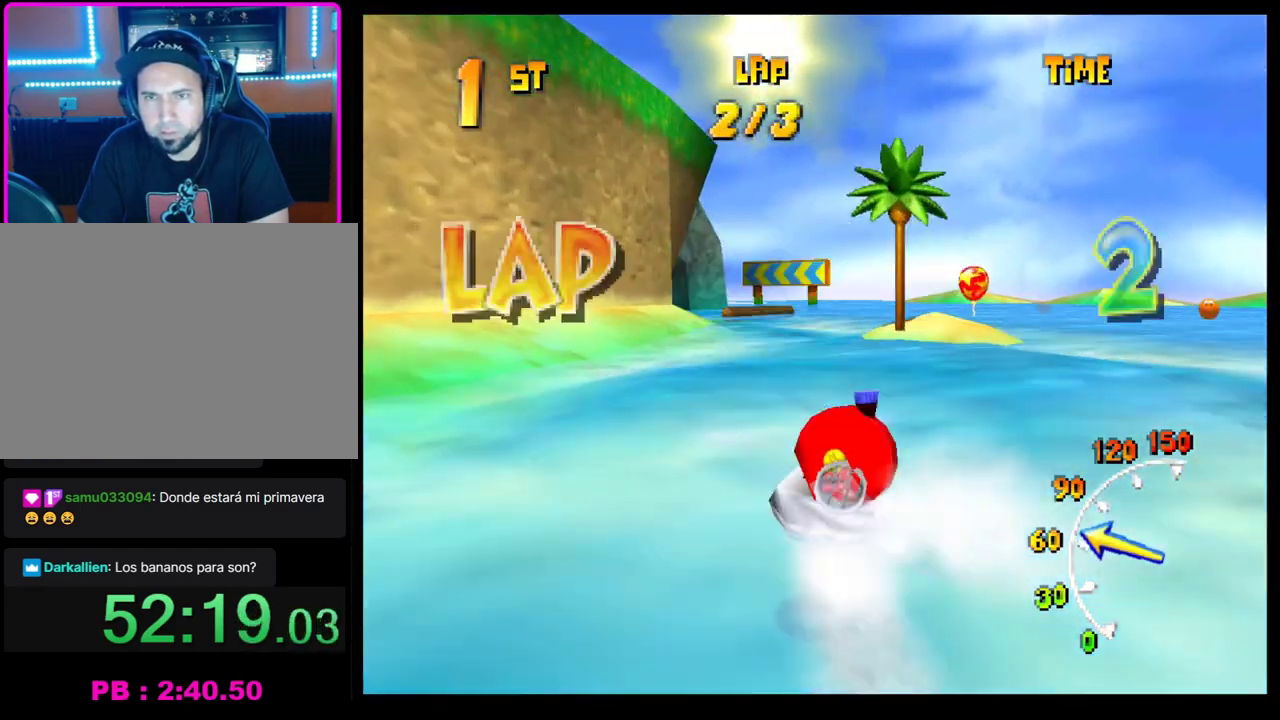
{"buttons": ["CROSS", "R1"], "left_stick": "right", "events": [[350, "left_stick", "right"]]}
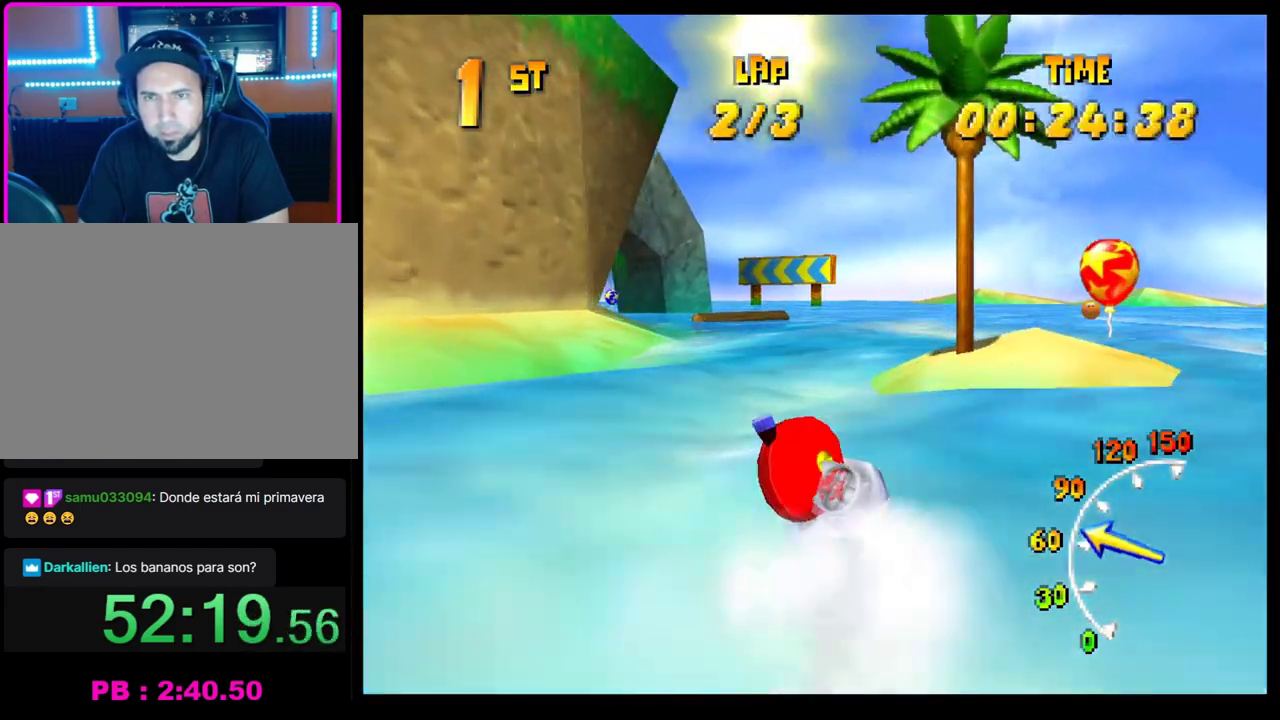
{"buttons": ["CROSS", "R1"], "left_stick": "center", "events": [[100, "left_stick", "center"], [167, "left_stick", "left"], [500, "left_stick", "center"]]}
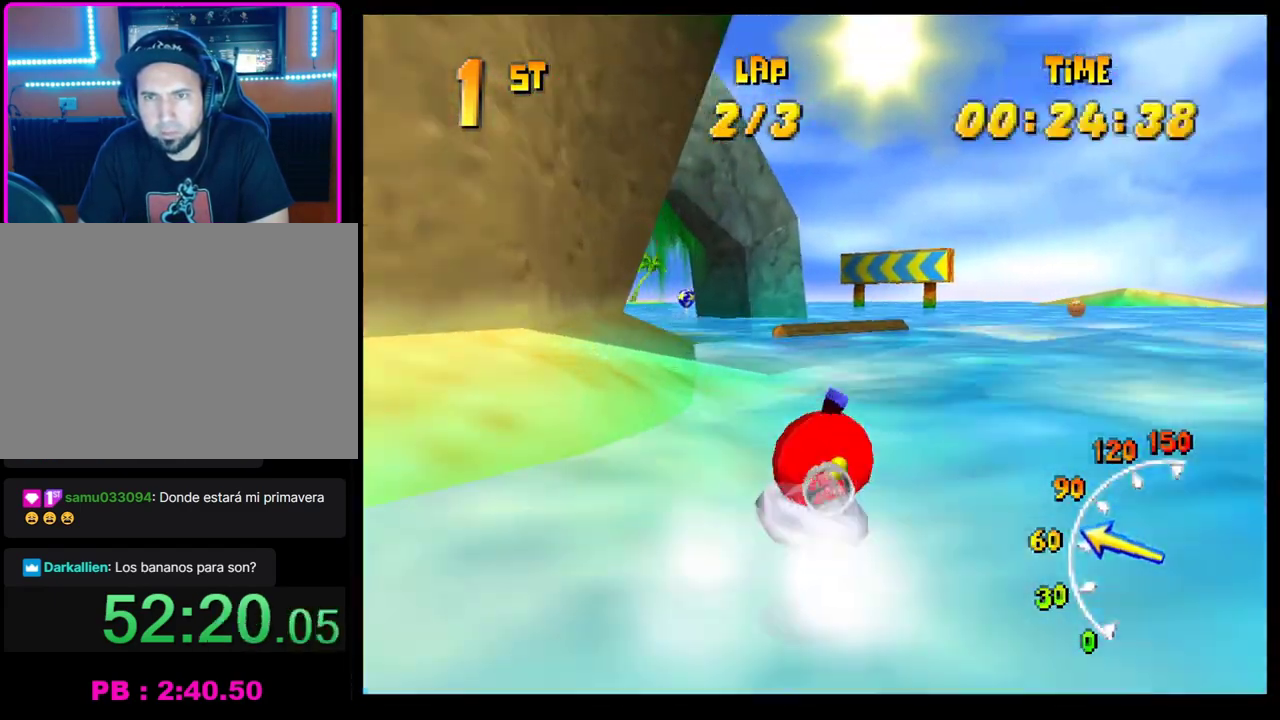
{"buttons": ["CROSS", "R1"], "left_stick": "center", "events": [[100, "left_stick", "right"], [483, "left_stick", "center"]]}
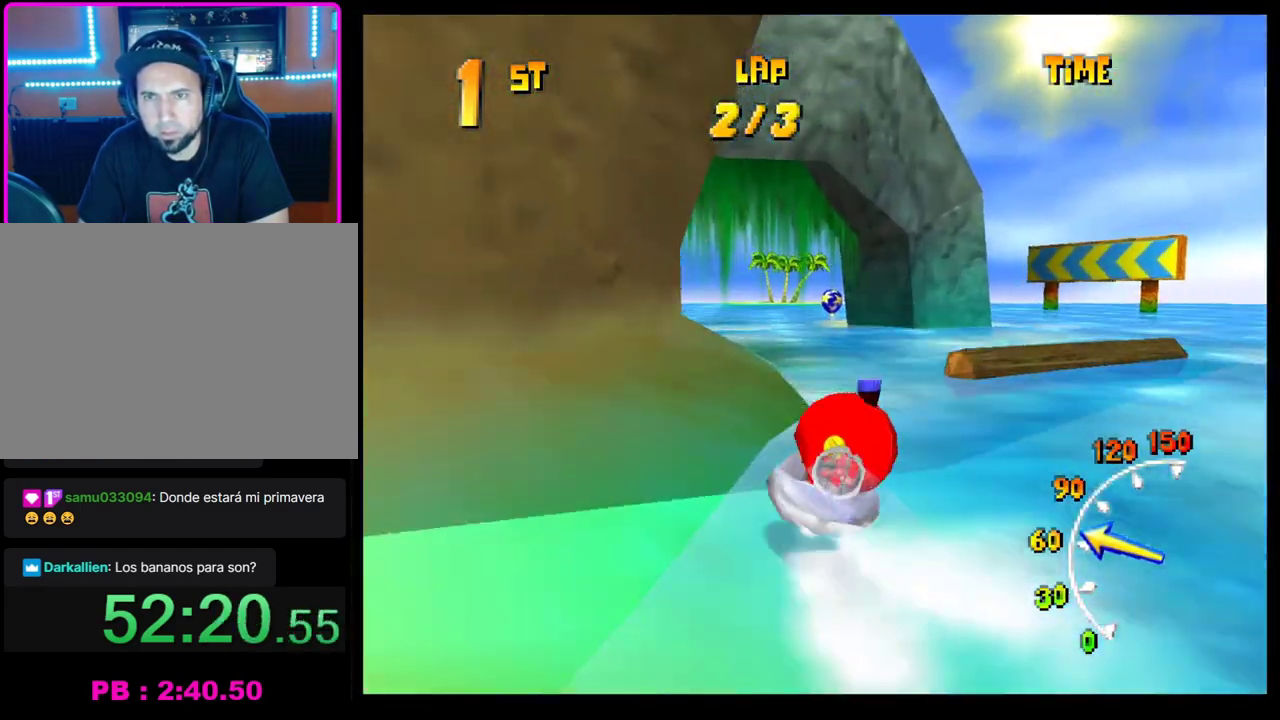
{"buttons": ["CROSS", "R1"], "left_stick": "center", "events": [[50, "left_stick", "left"], [500, "left_stick", "center"]]}
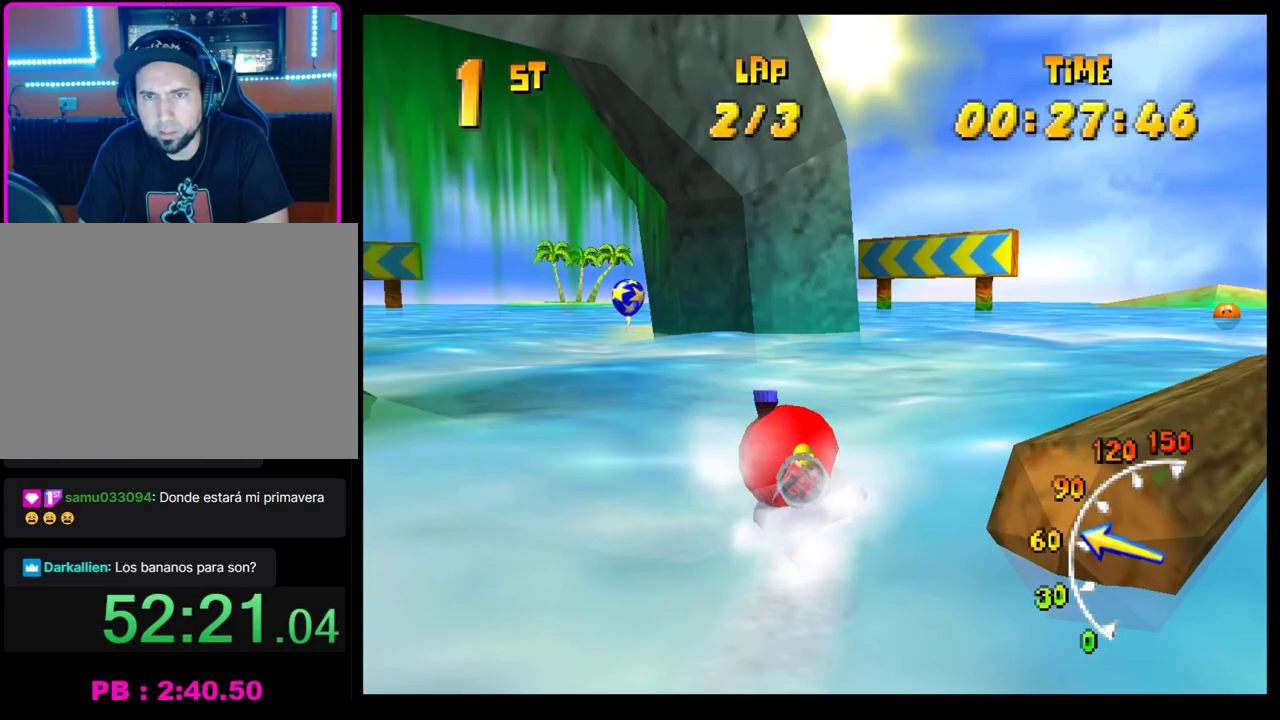
{"buttons": ["CROSS", "R1"], "left_stick": "left", "events": [[433, "left_stick", "left"]]}